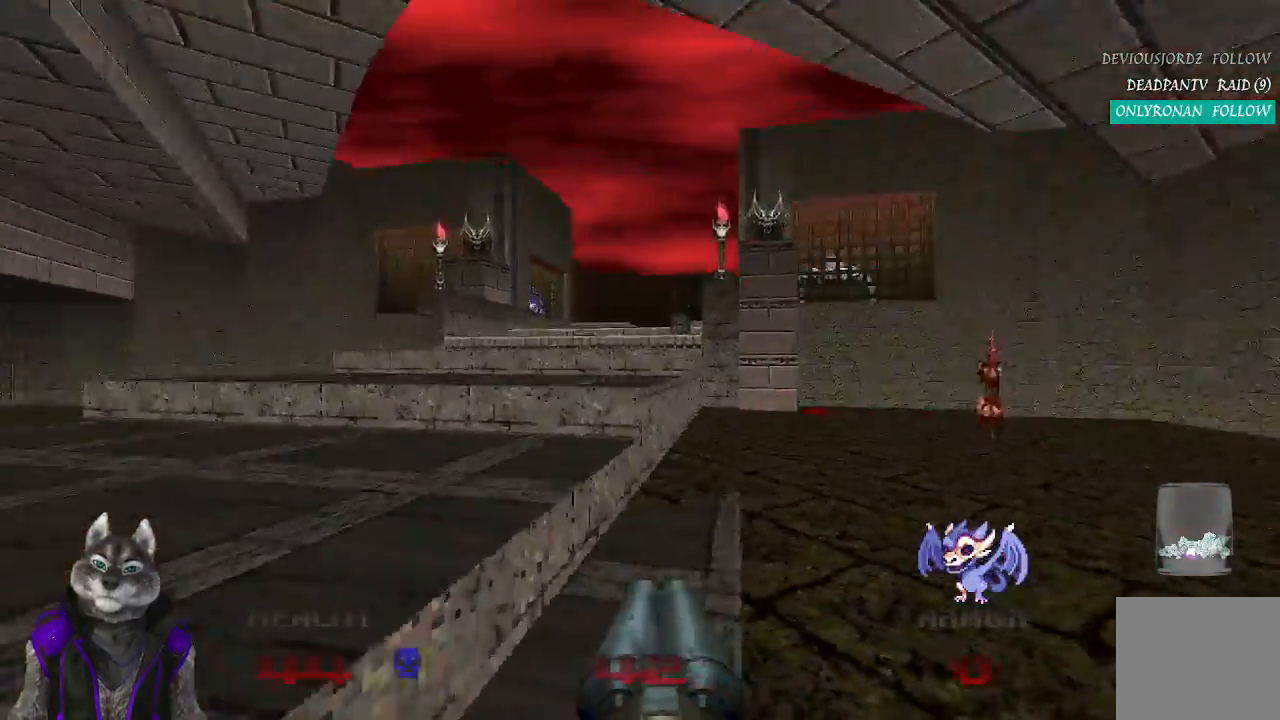
Gameplay with a controller (PlayStation layout); each line is a JSON object with the inputs held at the frame after it. "events" lists button and stick changes between this image and that frame as [ms after this image, input, new state], when the widget could be followed in between.
{"buttons": [], "left_stick": "up", "right_stick": "center", "events": [[83, "right_stick", "center"], [117, "left_stick", "up"]]}
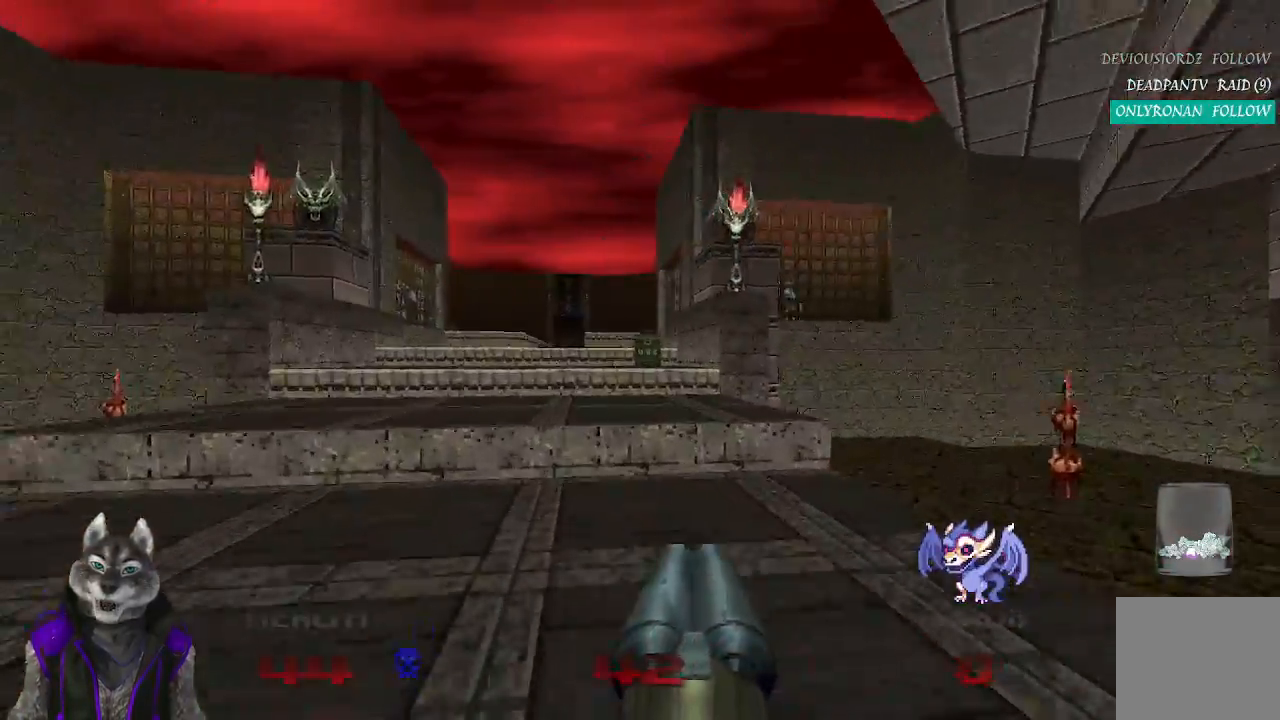
{"buttons": [], "left_stick": "up", "right_stick": "center", "events": []}
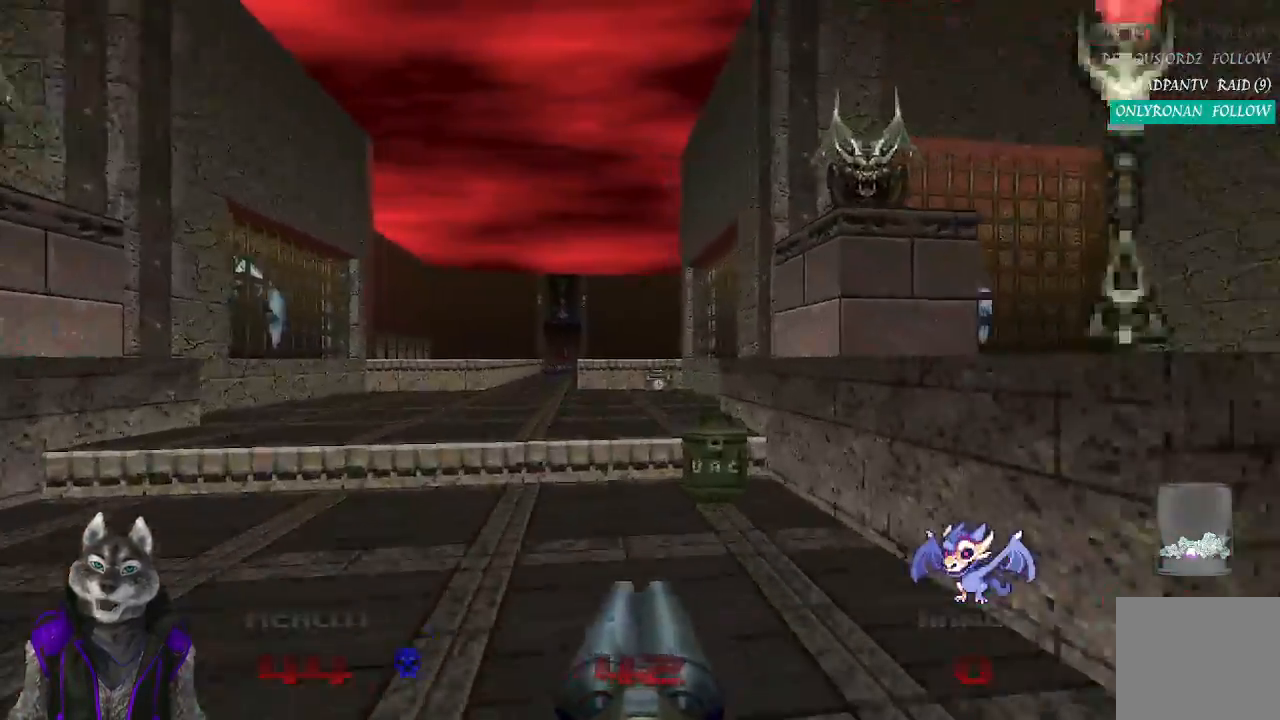
{"buttons": [], "left_stick": "up", "right_stick": "center", "events": []}
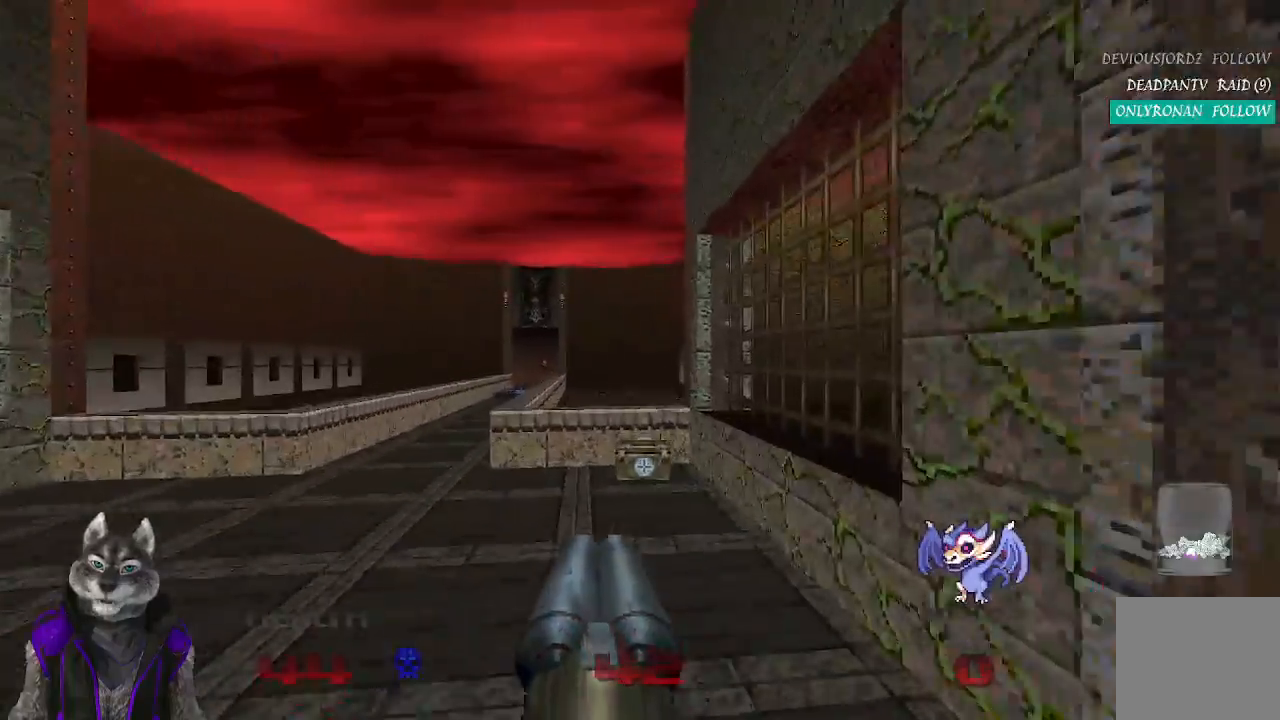
{"buttons": [], "left_stick": "down-left", "right_stick": "center", "events": [[500, "left_stick", "down-left"]]}
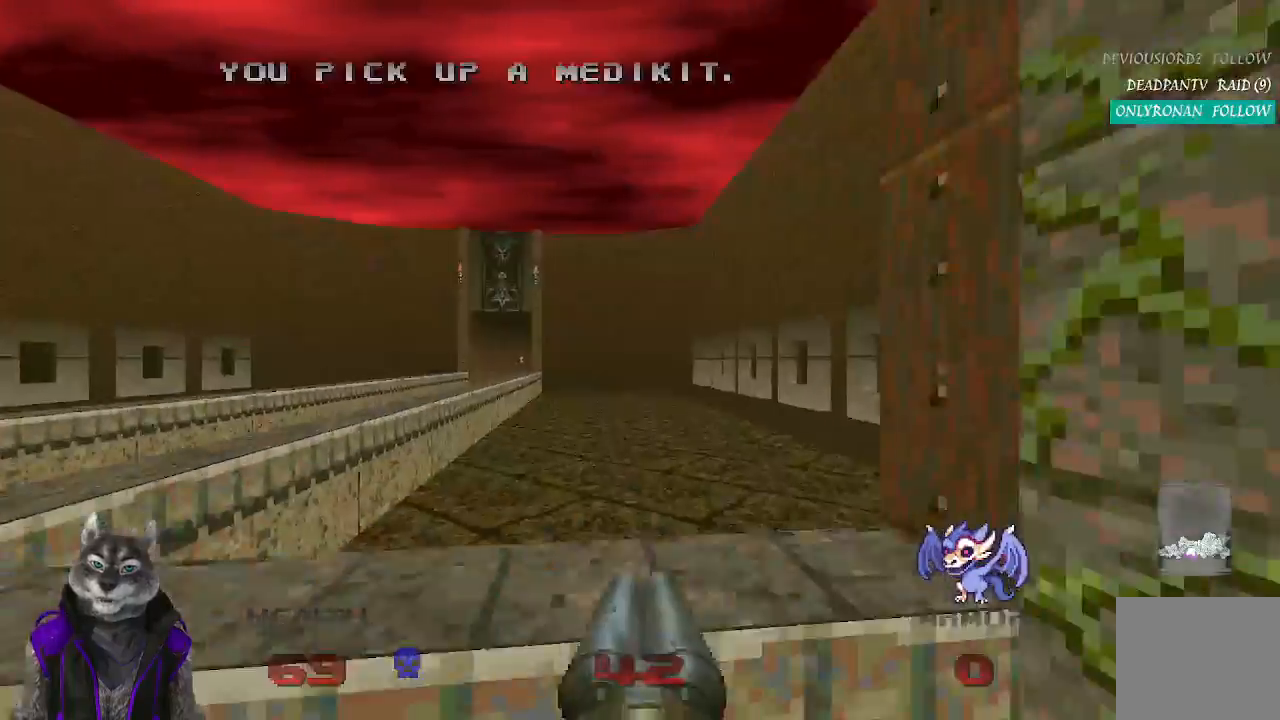
{"buttons": [], "left_stick": "up", "right_stick": "center", "events": [[333, "left_stick", "up-left"], [433, "left_stick", "up"]]}
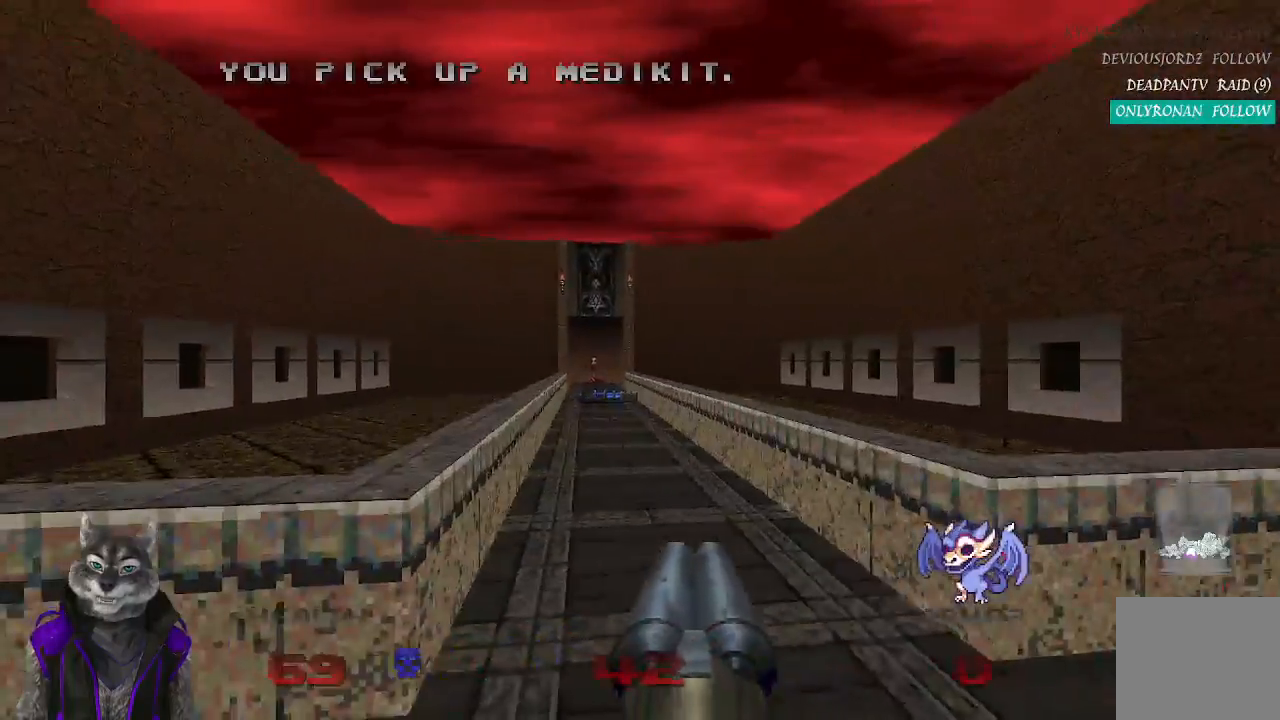
{"buttons": [], "left_stick": "up", "right_stick": "center", "events": []}
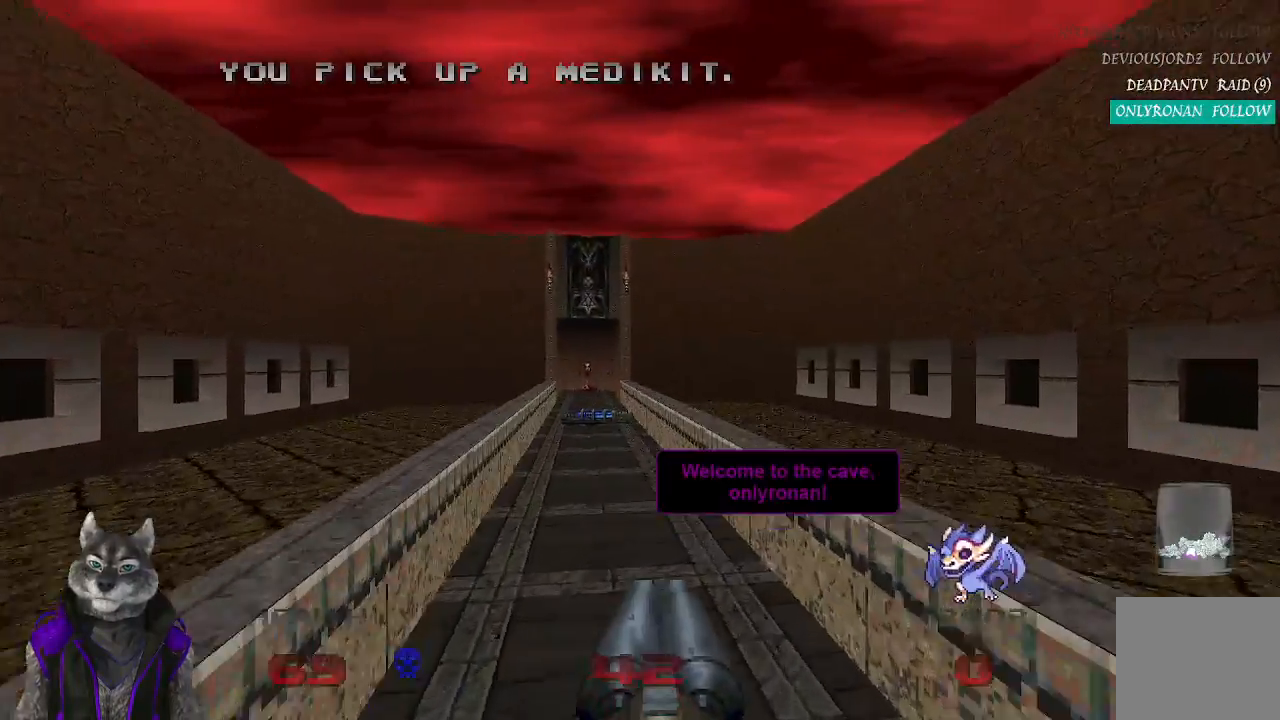
{"buttons": [], "left_stick": "center", "right_stick": "center", "events": [[483, "left_stick", "center"]]}
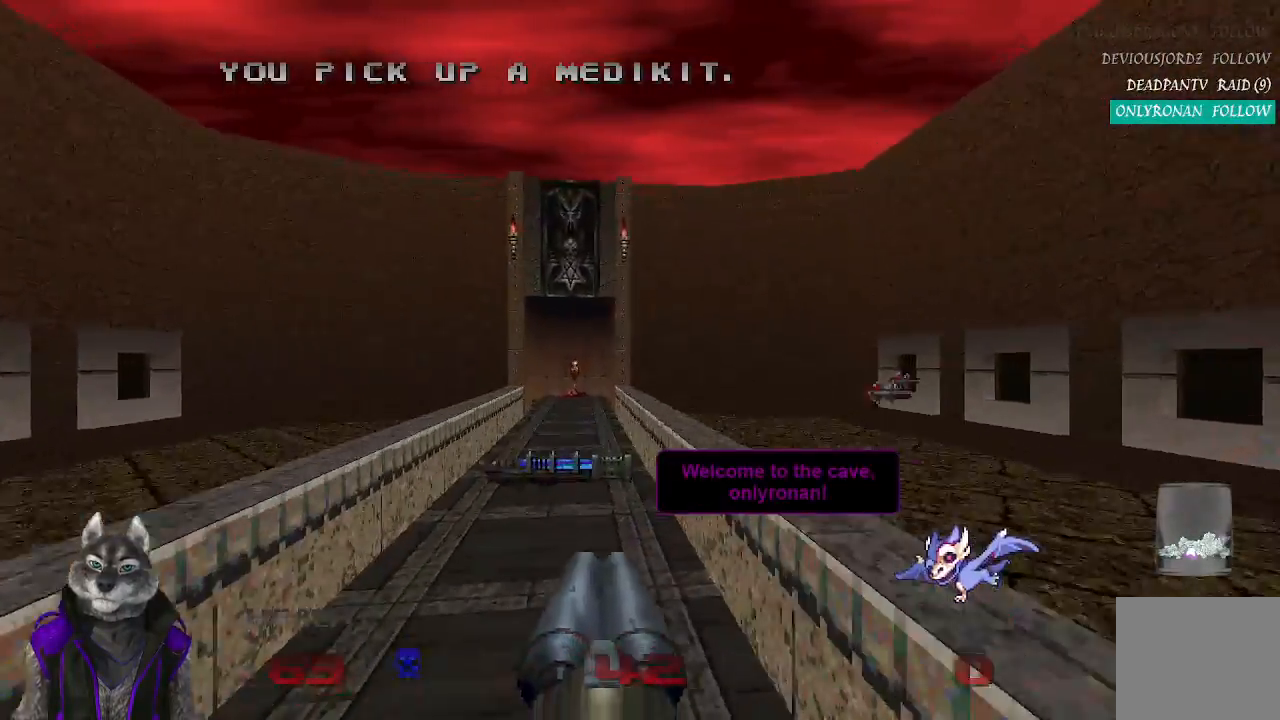
{"buttons": [], "left_stick": "up", "right_stick": "center", "events": [[167, "left_stick", "up"]]}
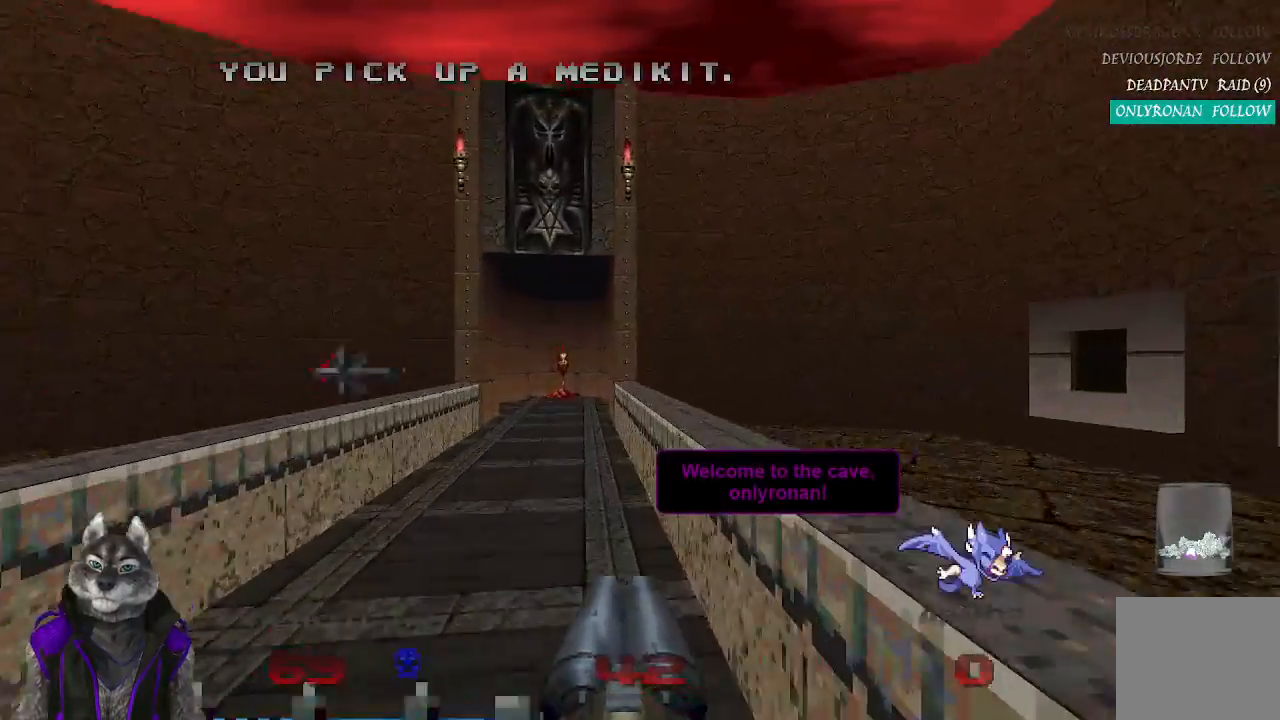
{"buttons": [], "left_stick": "up", "right_stick": "center", "events": []}
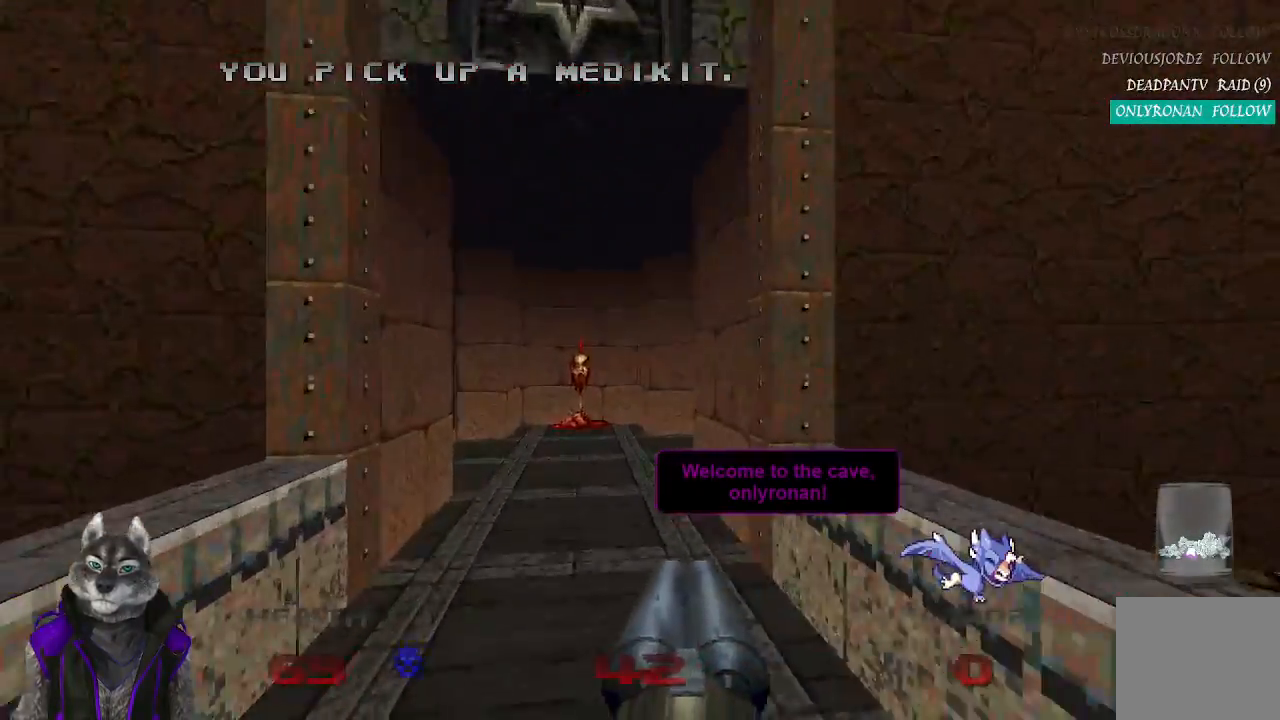
{"buttons": [], "left_stick": "up", "right_stick": "left", "events": [[150, "right_stick", "left"]]}
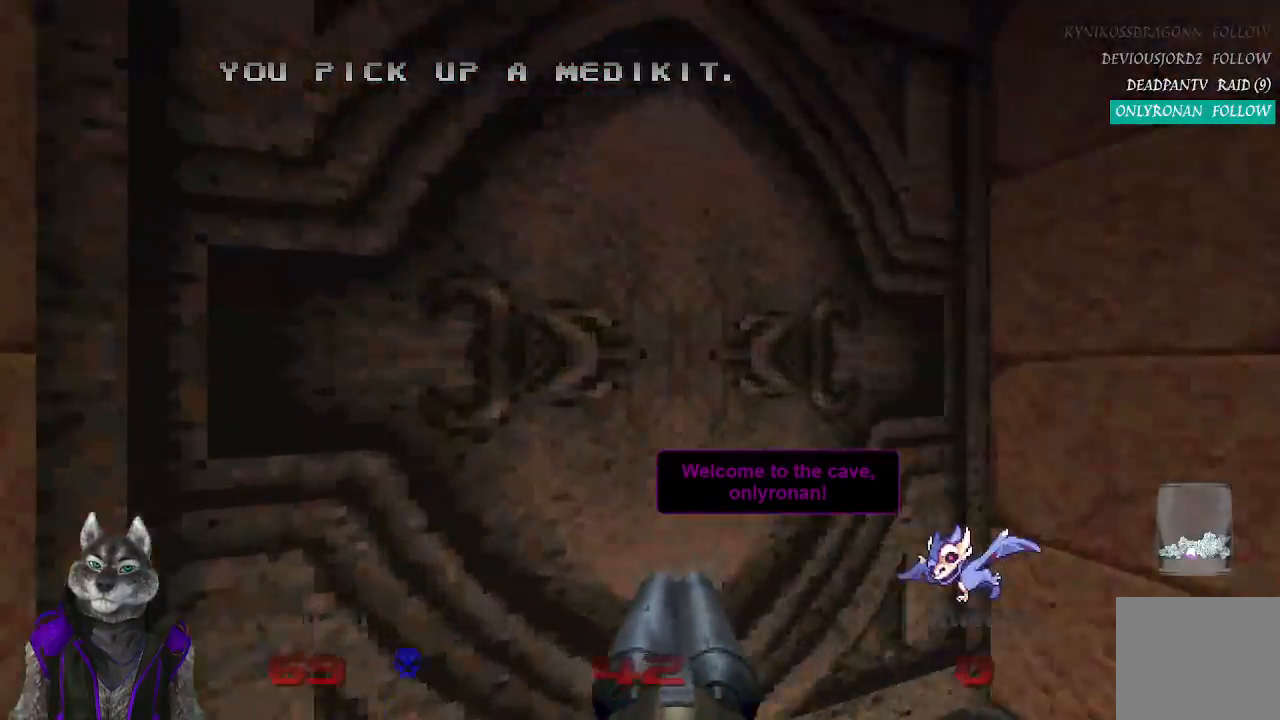
{"buttons": [], "left_stick": "center", "right_stick": "center", "events": [[150, "right_stick", "center"], [167, "L2", "down"], [233, "left_stick", "center"], [283, "left_stick", "down"], [383, "L2", "up"], [383, "left_stick", "center"]]}
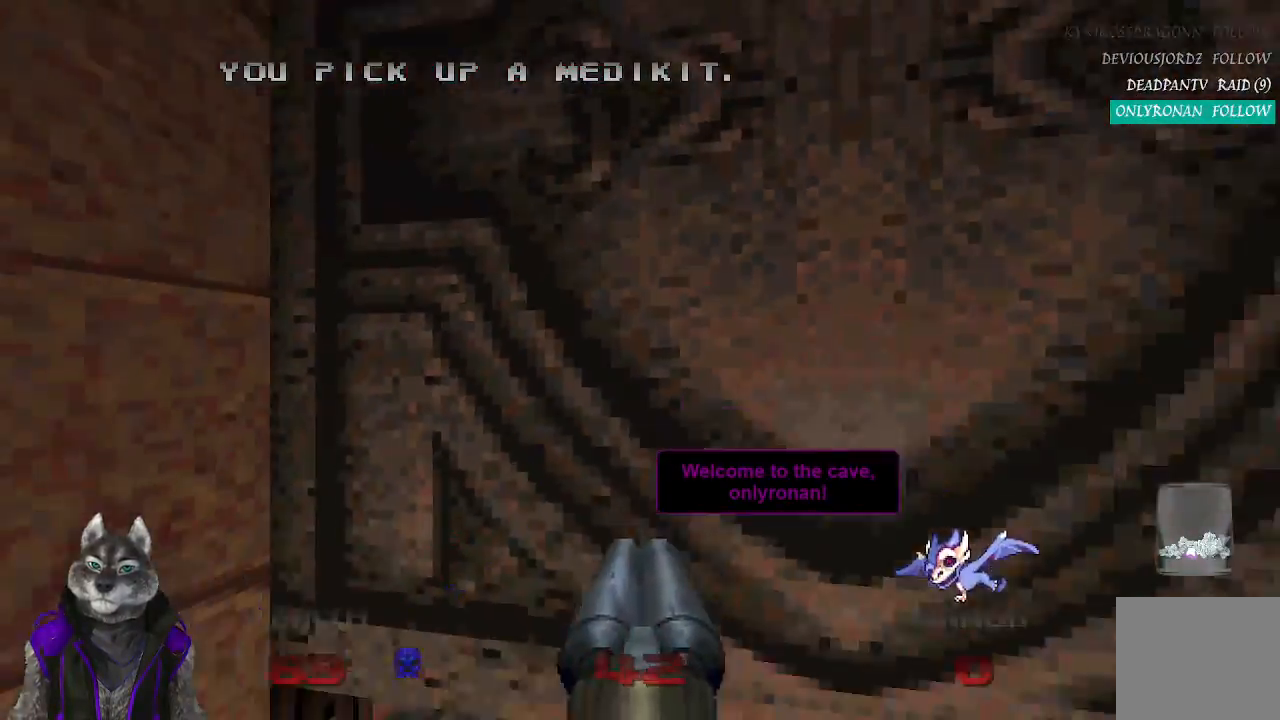
{"buttons": [], "left_stick": "center", "right_stick": "center", "events": []}
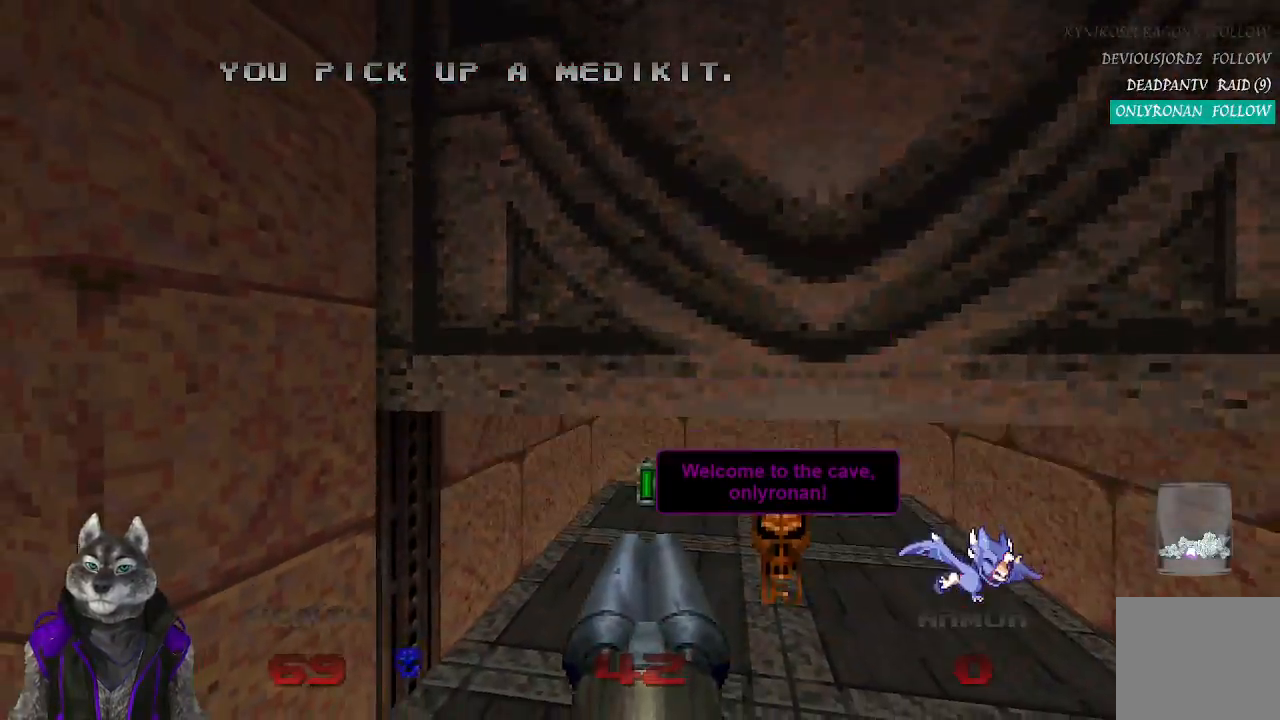
{"buttons": [], "left_stick": "up", "right_stick": "center", "events": [[33, "left_stick", "up"]]}
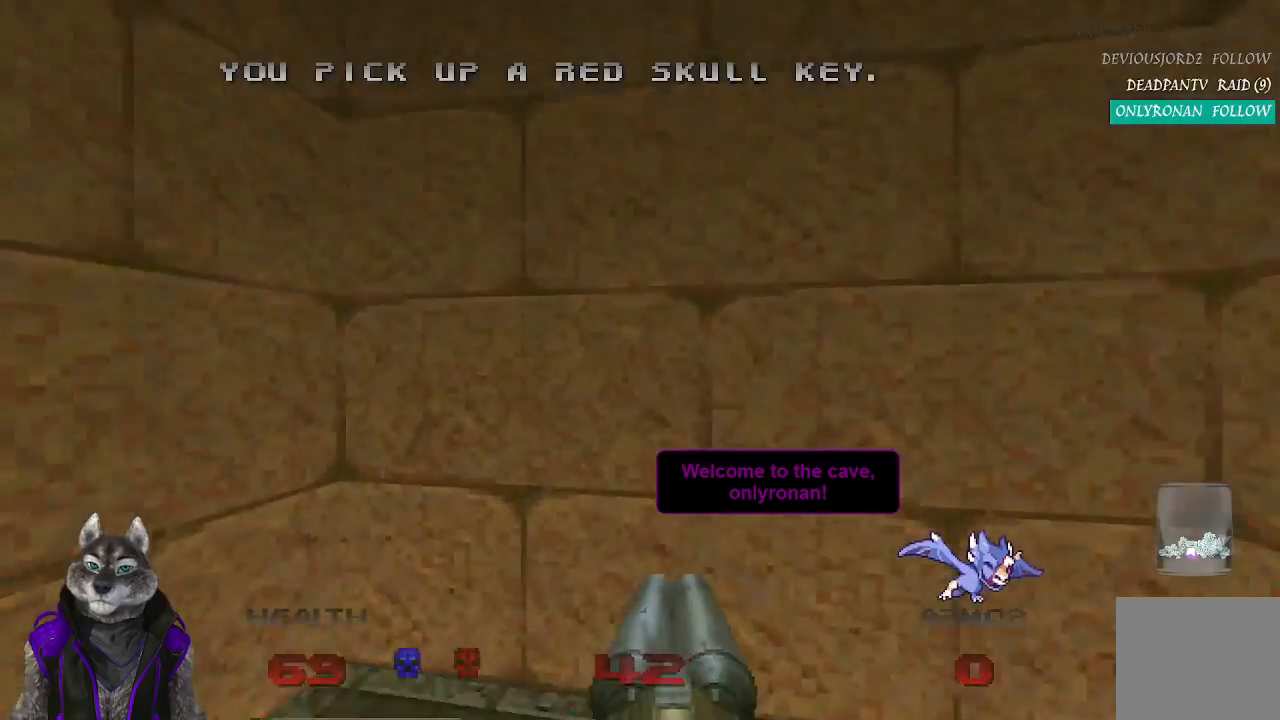
{"buttons": [], "left_stick": "left", "right_stick": "center", "events": [[200, "left_stick", "up-left"], [383, "left_stick", "left"]]}
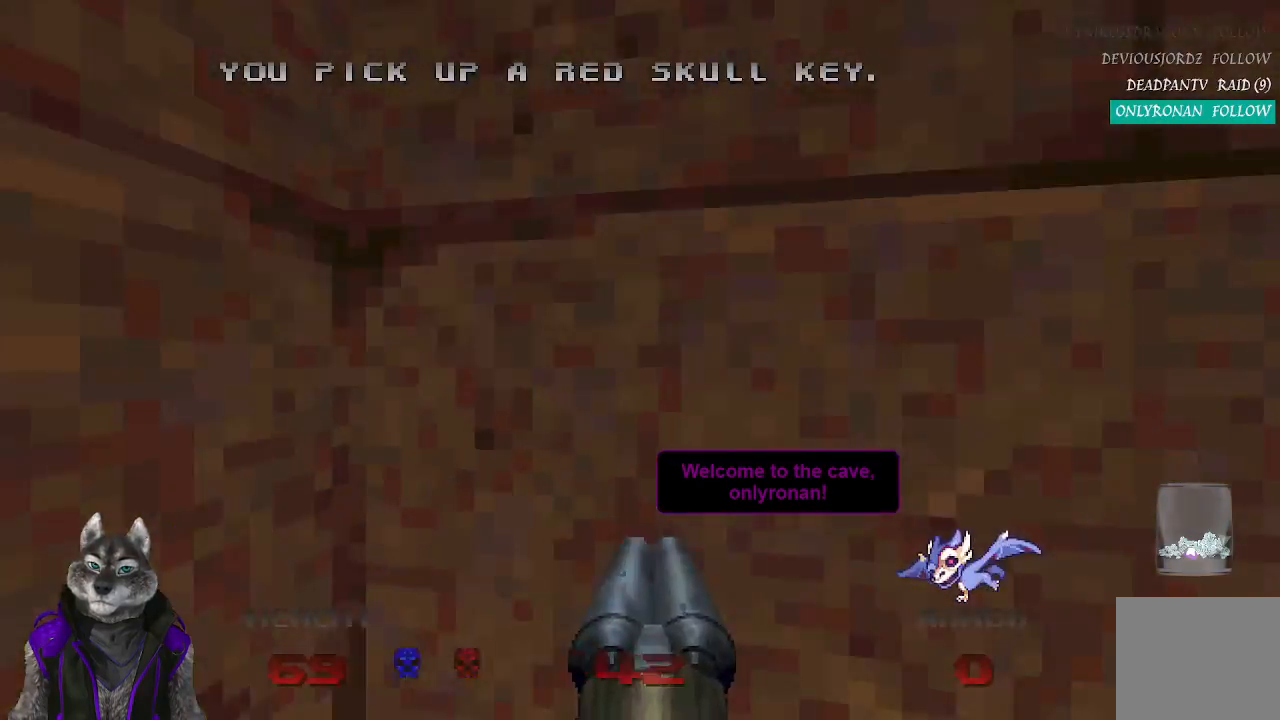
{"buttons": [], "left_stick": "up", "right_stick": "left", "events": [[33, "left_stick", "down-right"], [183, "left_stick", "right"], [383, "left_stick", "up"], [467, "right_stick", "left"]]}
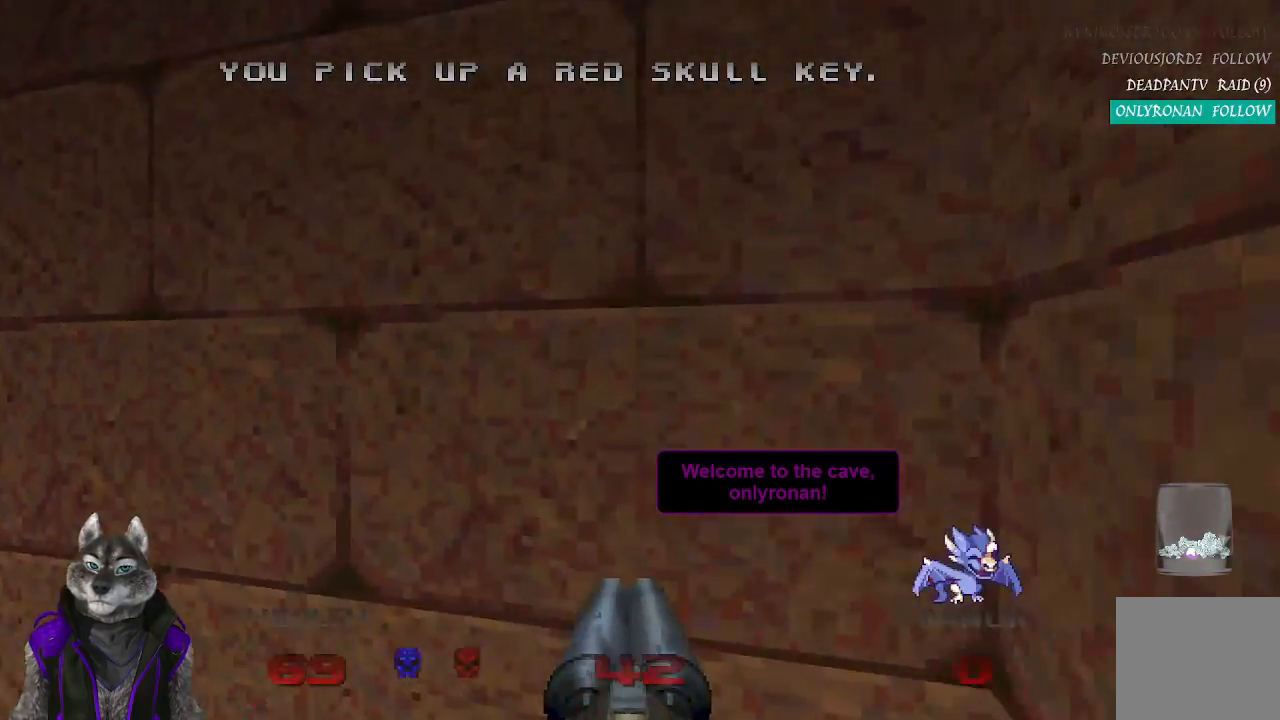
{"buttons": [], "left_stick": "center", "right_stick": "left", "events": [[17, "left_stick", "up-left"], [150, "left_stick", "center"]]}
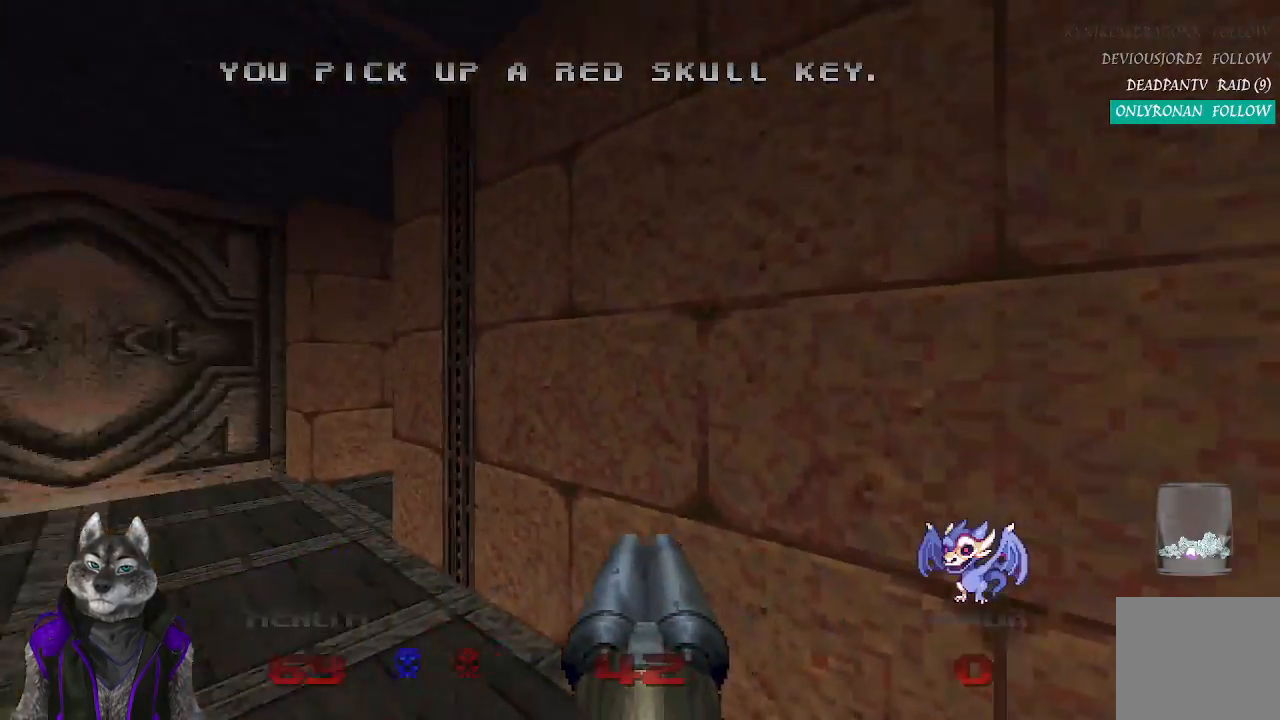
{"buttons": [], "left_stick": "center", "right_stick": "center", "events": [[133, "right_stick", "center"]]}
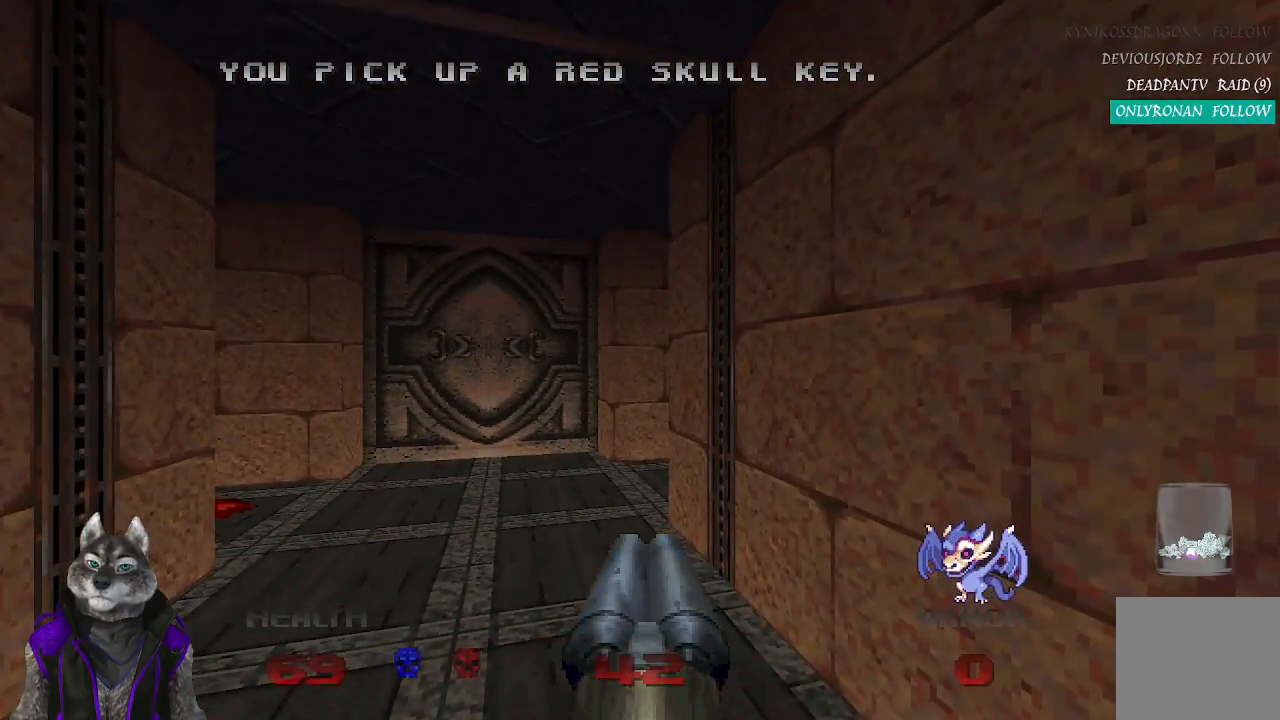
{"buttons": [], "left_stick": "center", "right_stick": "center", "events": [[150, "right_stick", "up-left"], [233, "right_stick", "center"]]}
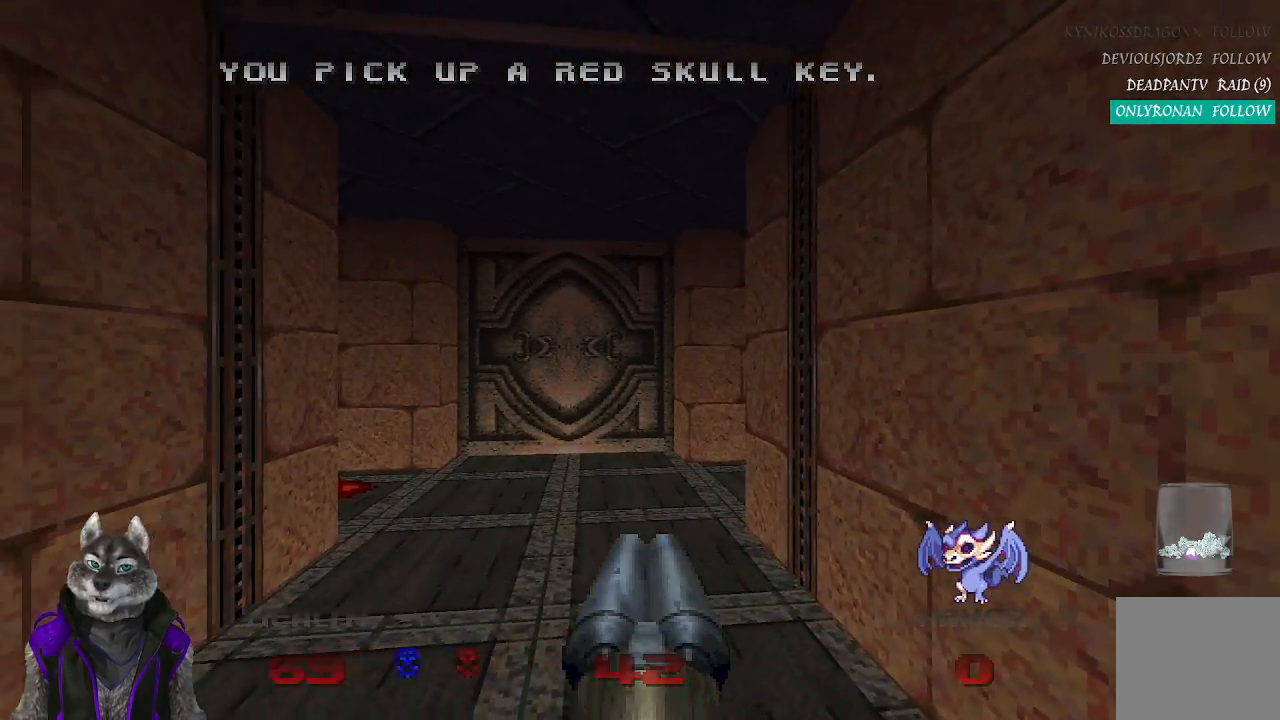
{"buttons": [], "left_stick": "up", "right_stick": "center", "events": [[17, "left_stick", "up"]]}
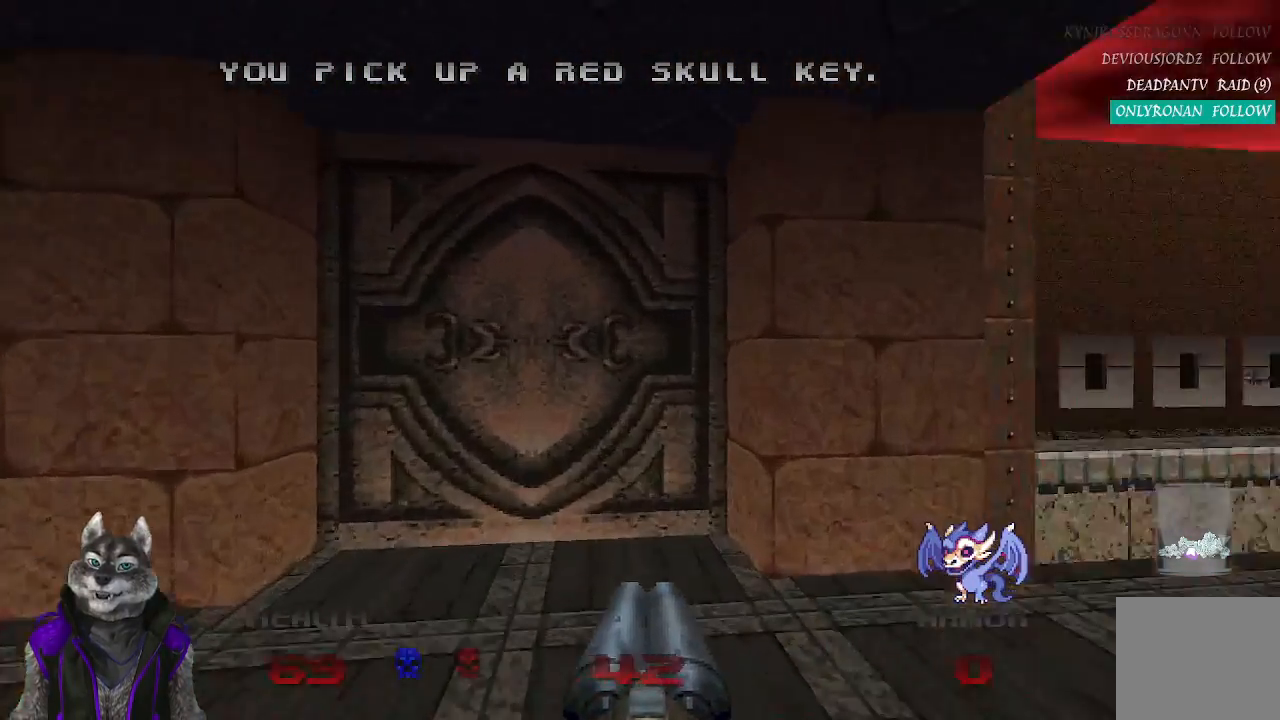
{"buttons": [], "left_stick": "center", "right_stick": "center", "events": [[283, "L2", "down"], [283, "left_stick", "center"], [333, "left_stick", "down"], [483, "L2", "up"], [500, "left_stick", "center"]]}
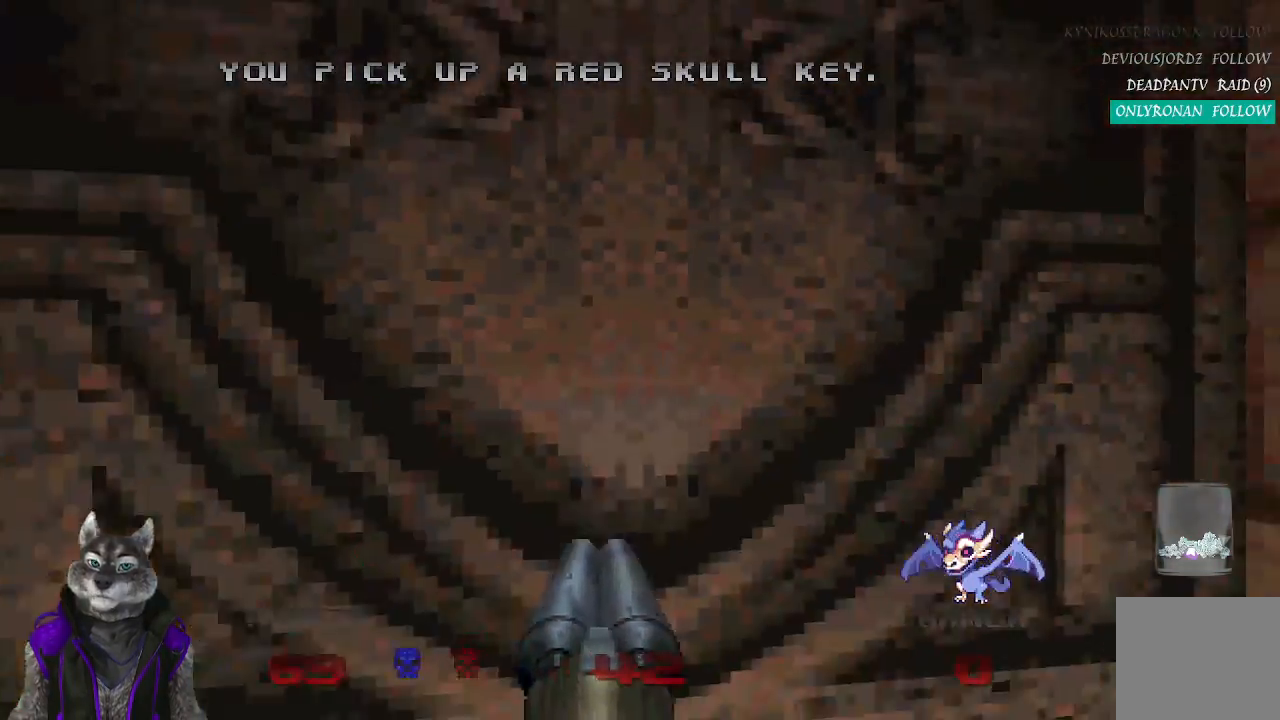
{"buttons": [], "left_stick": "center", "right_stick": "center", "events": []}
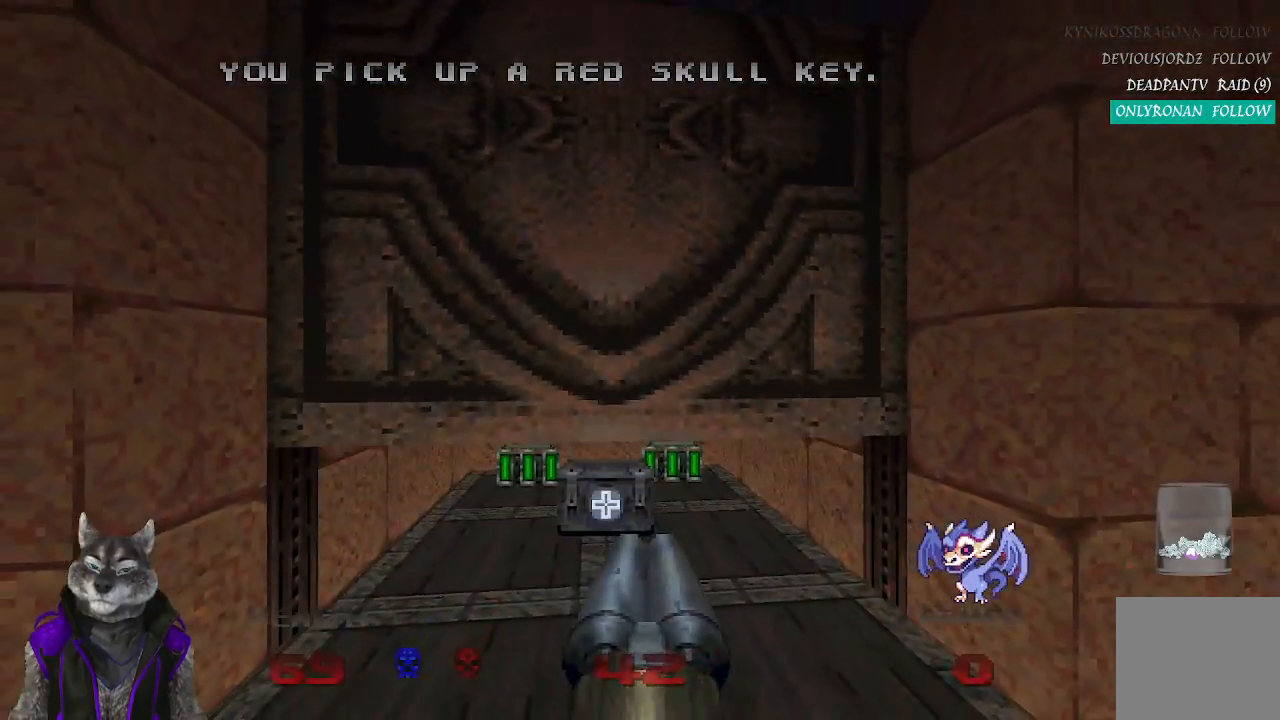
{"buttons": [], "left_stick": "up", "right_stick": "center", "events": [[50, "left_stick", "up"]]}
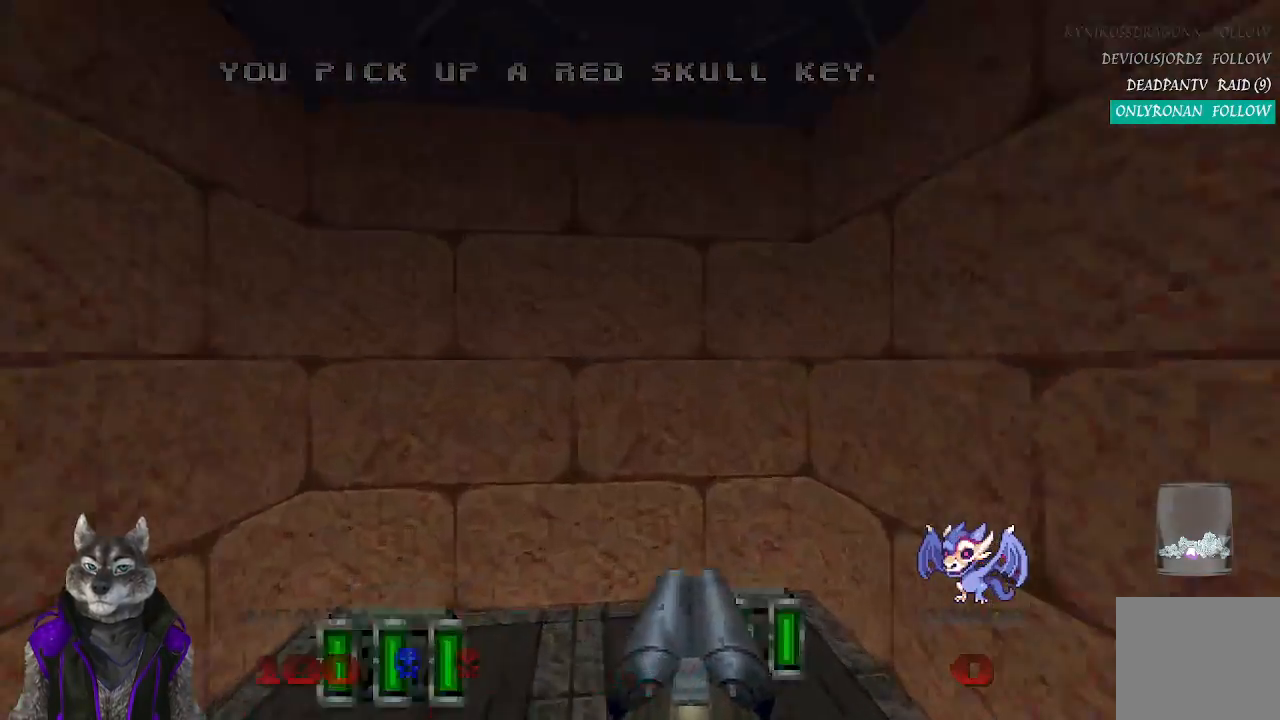
{"buttons": [], "left_stick": "up", "right_stick": "center", "events": [[83, "right_stick", "right"], [500, "right_stick", "center"]]}
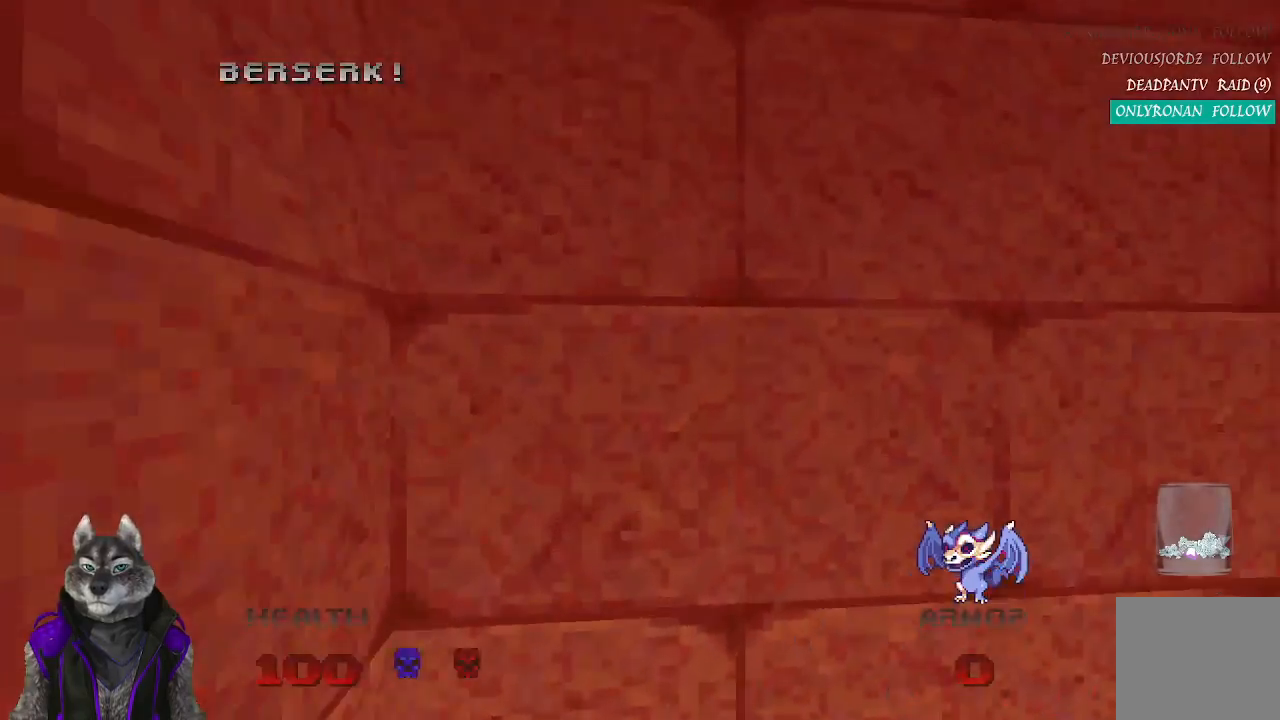
{"buttons": [], "left_stick": "right", "right_stick": "center", "events": [[183, "left_stick", "right"]]}
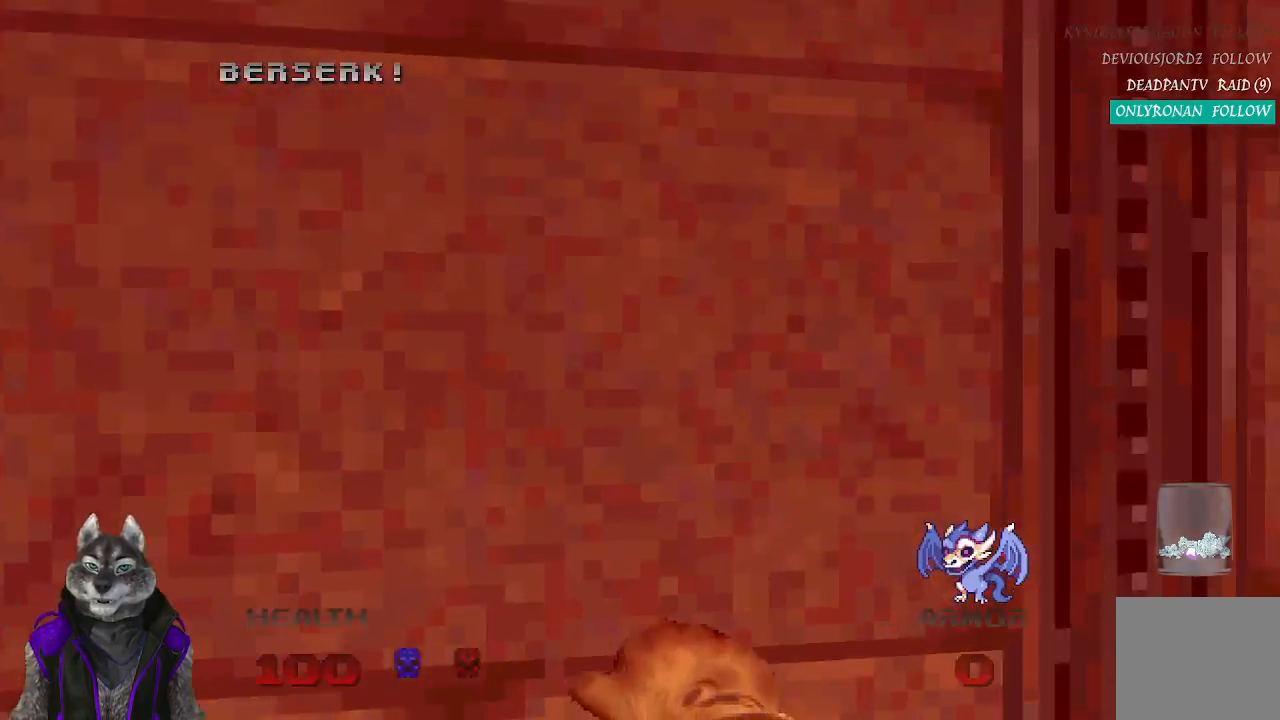
{"buttons": [], "left_stick": "center", "right_stick": "center", "events": [[133, "left_stick", "center"]]}
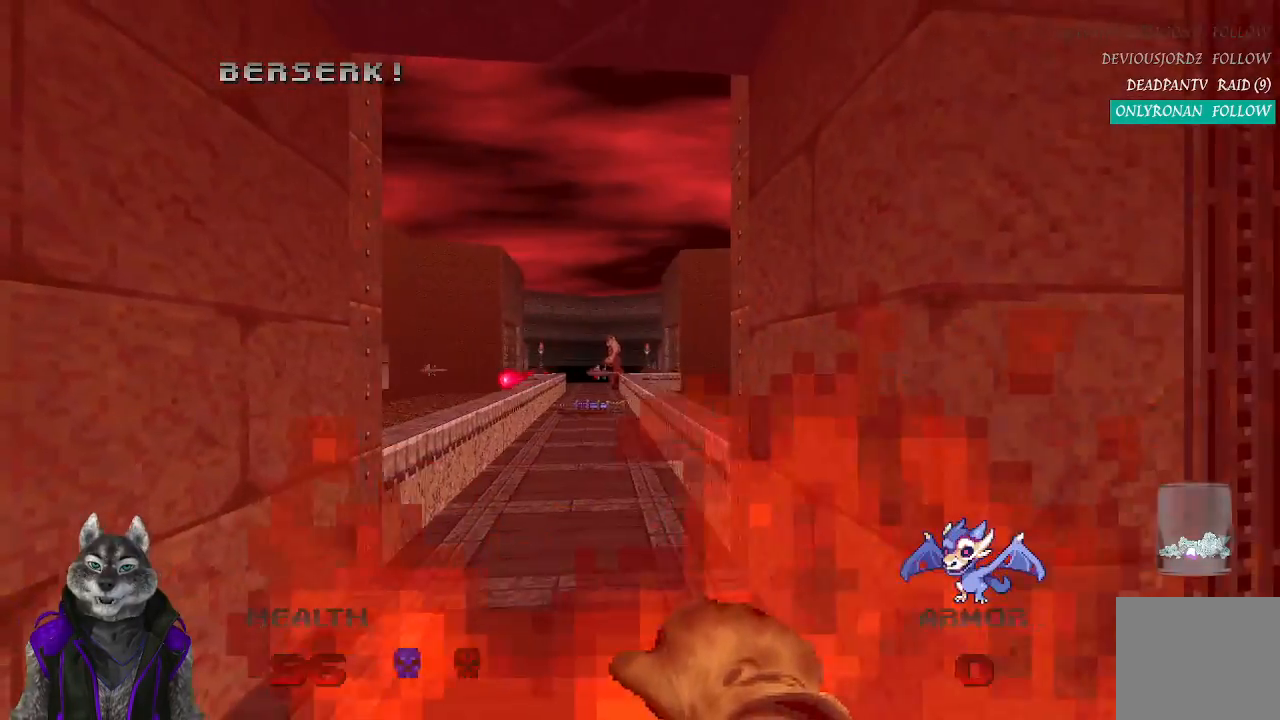
{"buttons": [], "left_stick": "down", "right_stick": "center", "events": [[33, "left_stick", "up-left"], [467, "left_stick", "down"]]}